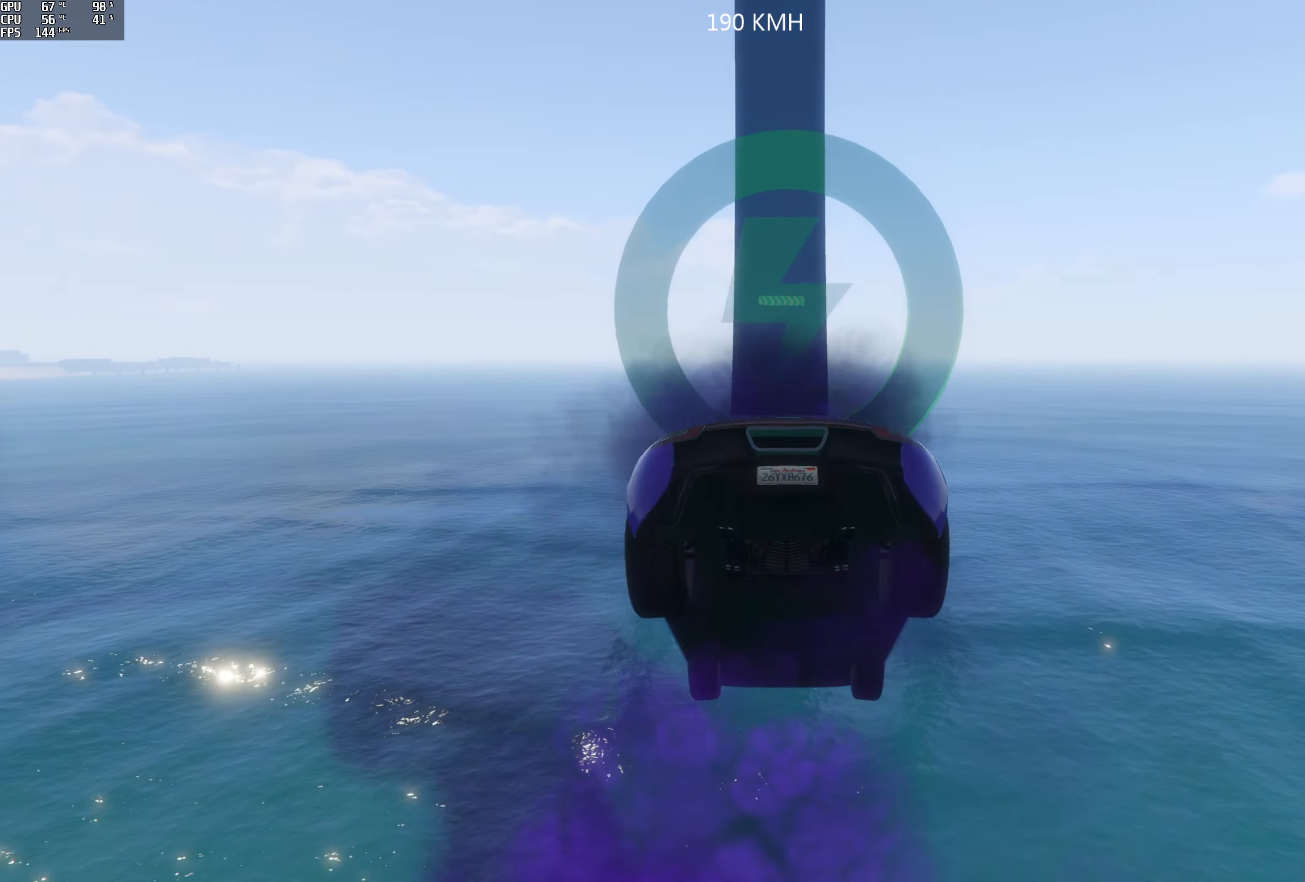
Gameplay with a controller (Xbox layout); each line is a JSON object with the inputs held at the frame after it. "events" lists button and stick changes between this image and that frame as [ms after this image, input, new state], when the widget could be followed in between.
{"buttons": ["R2"], "left_stick": "center", "right_stick": "center", "events": [[300, "left_stick", "down"], [500, "left_stick", "center"]]}
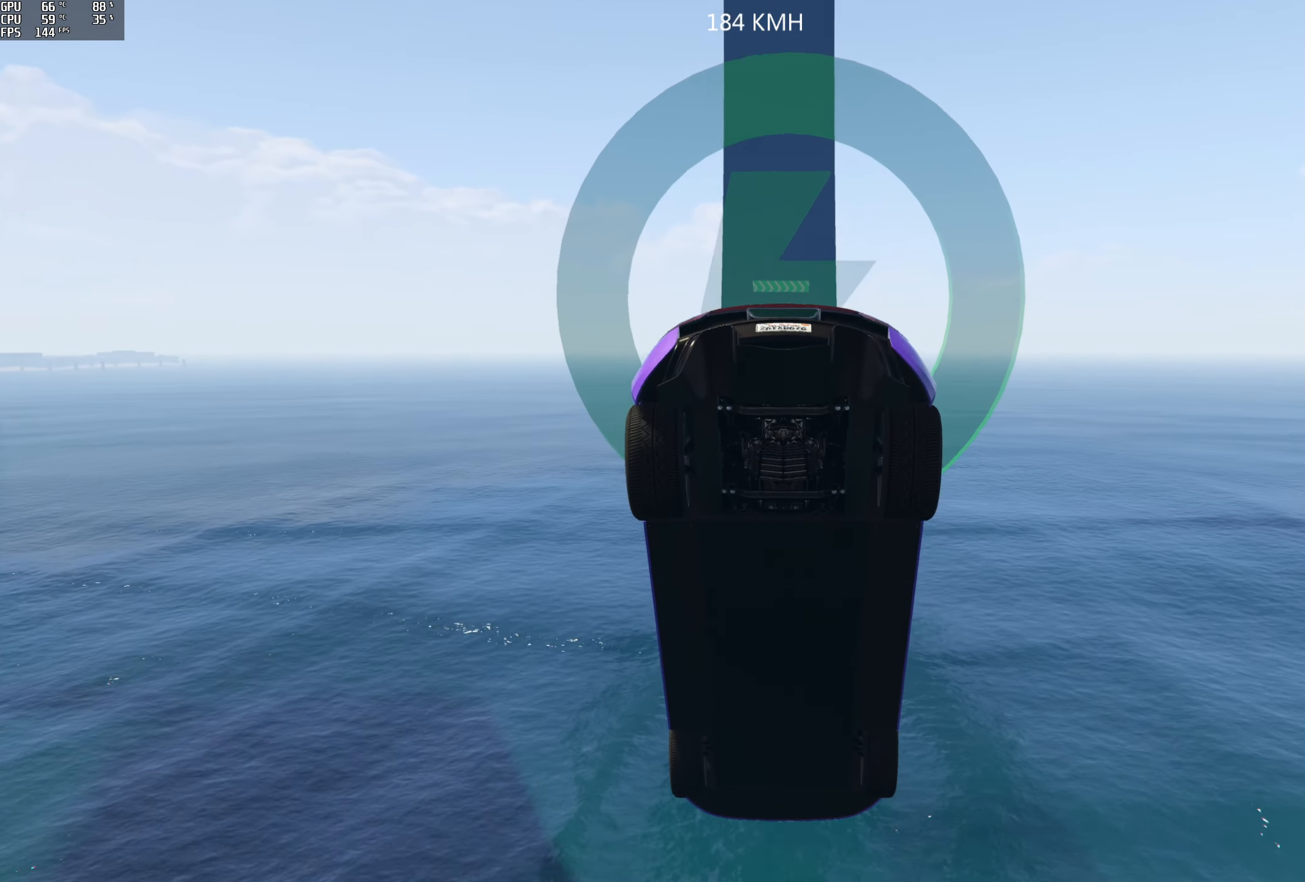
{"buttons": ["R2"], "left_stick": "down", "right_stick": "center", "events": [[67, "right_stick", "right"], [150, "left_stick", "down"], [350, "left_stick", "center"], [384, "right_stick", "center"], [467, "left_stick", "down"]]}
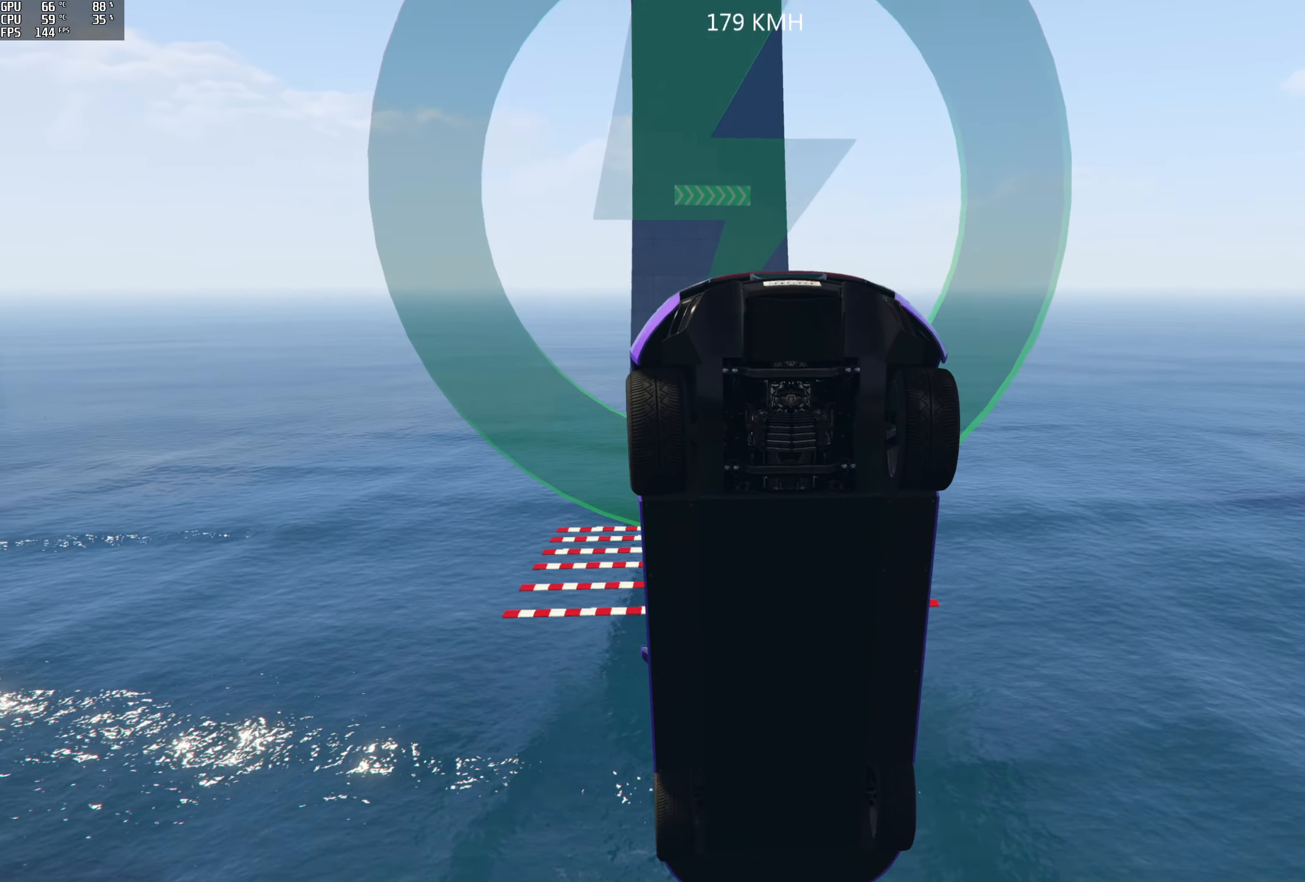
{"buttons": ["R2"], "left_stick": "down", "right_stick": "center", "events": []}
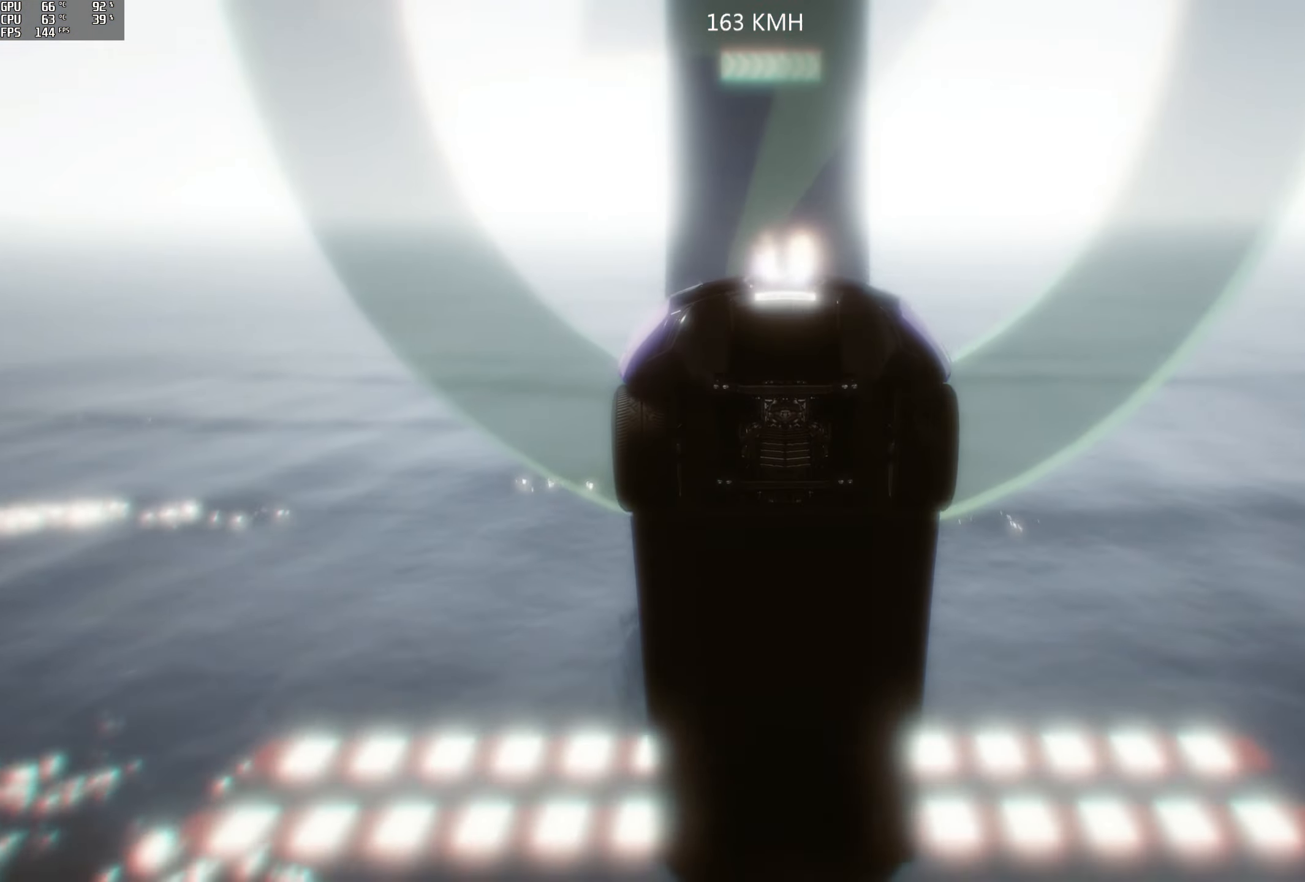
{"buttons": ["R2"], "left_stick": "down", "right_stick": "center", "events": []}
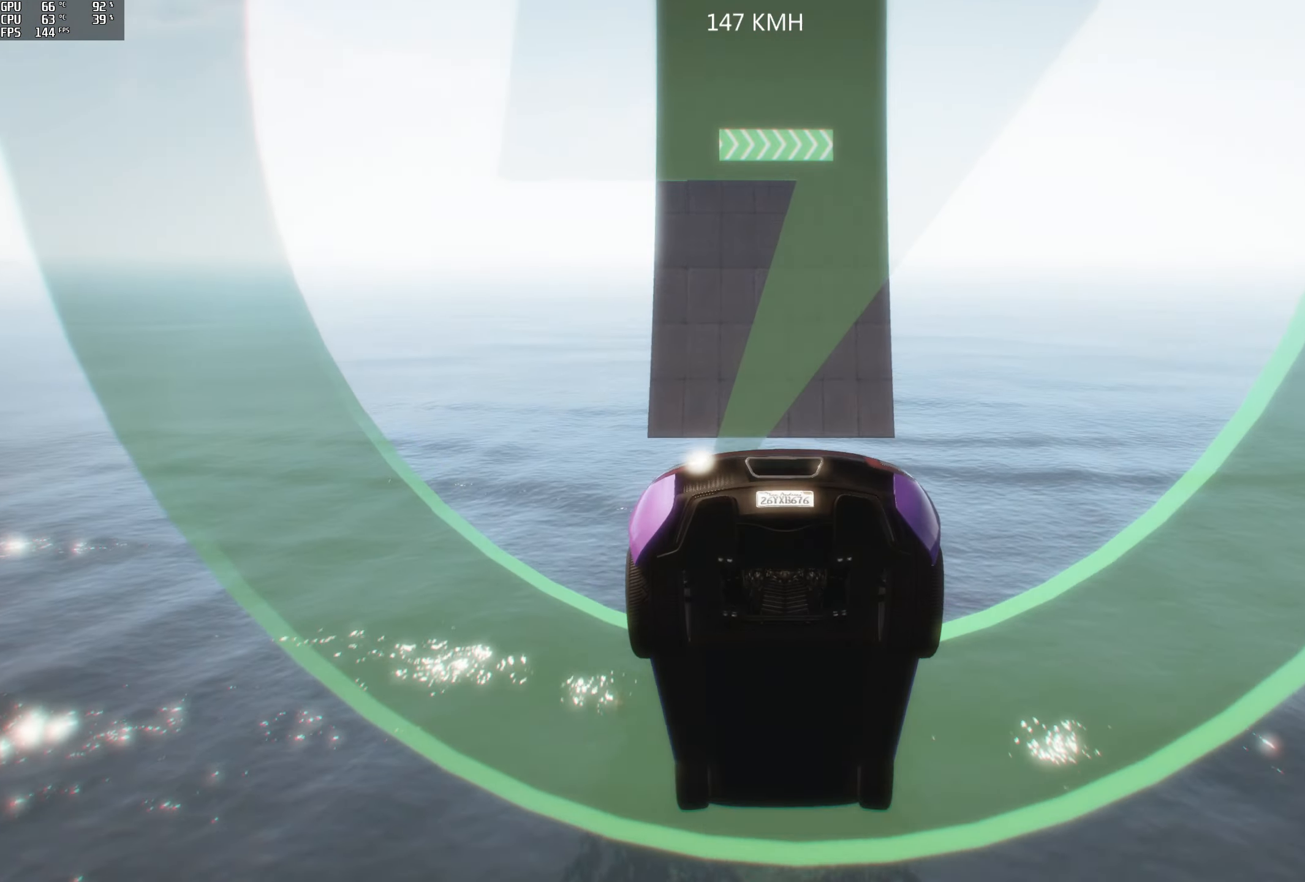
{"buttons": ["R2"], "left_stick": "down", "right_stick": "center", "events": []}
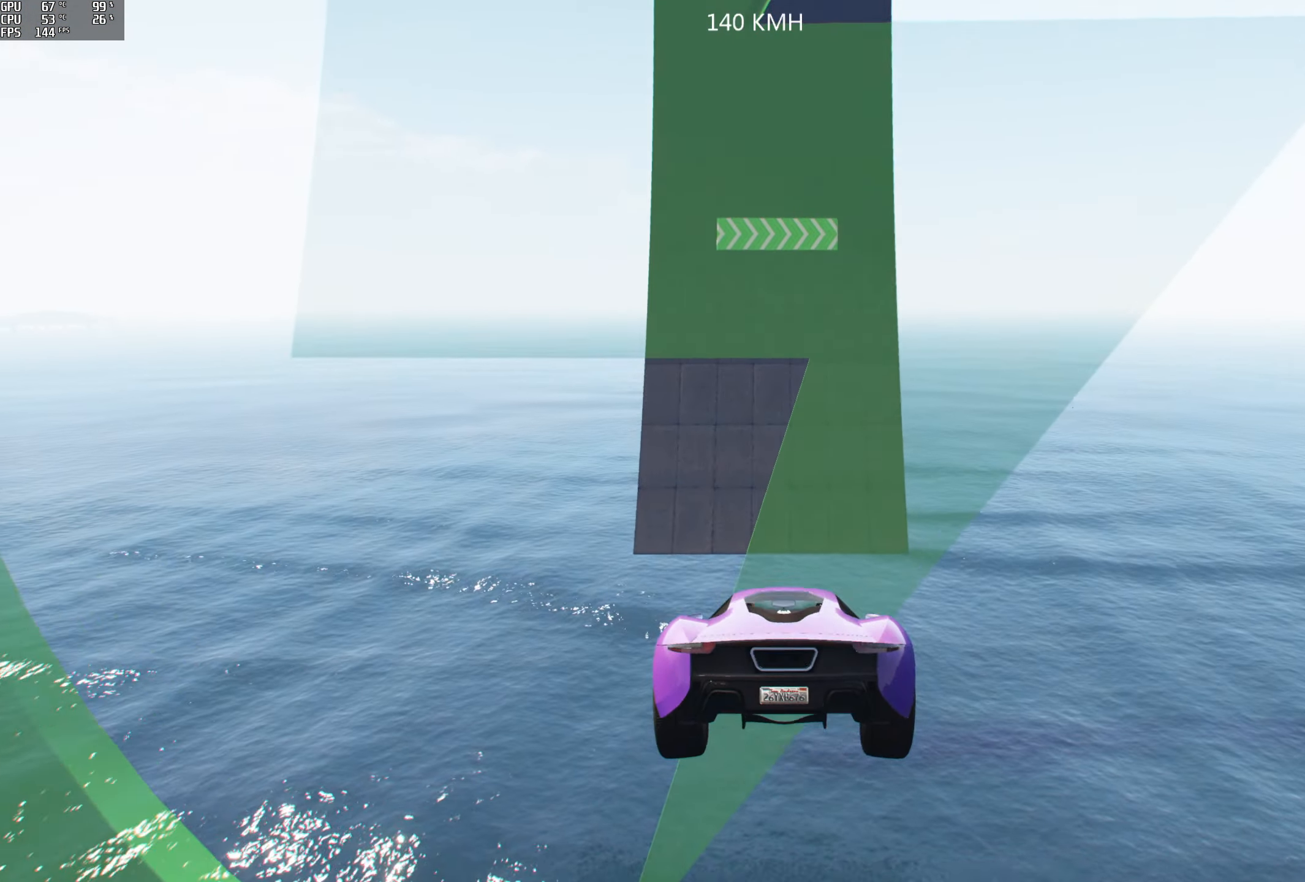
{"buttons": ["R2"], "left_stick": "down", "right_stick": "center", "events": []}
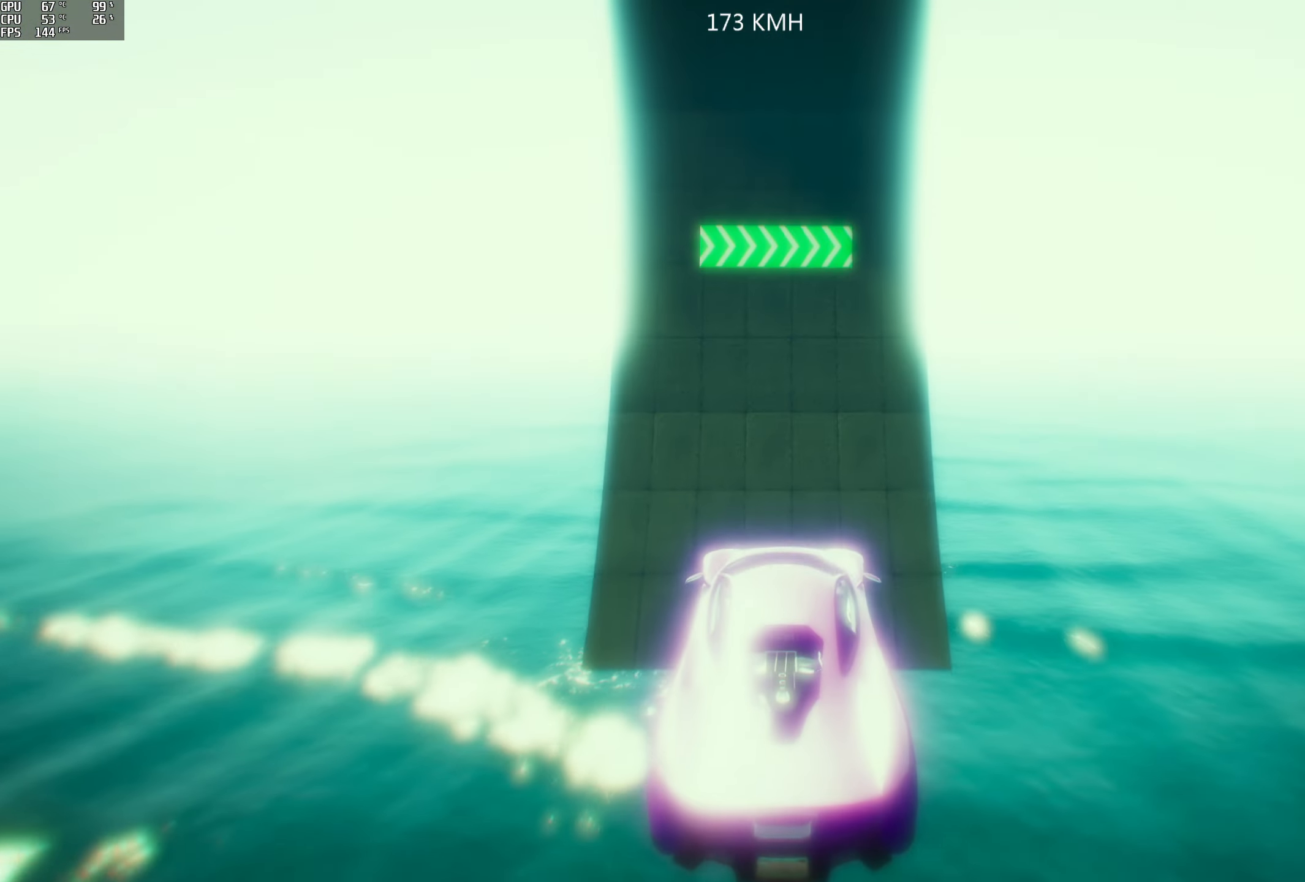
{"buttons": ["R2"], "left_stick": "center", "right_stick": "center", "events": [[384, "left_stick", "center"]]}
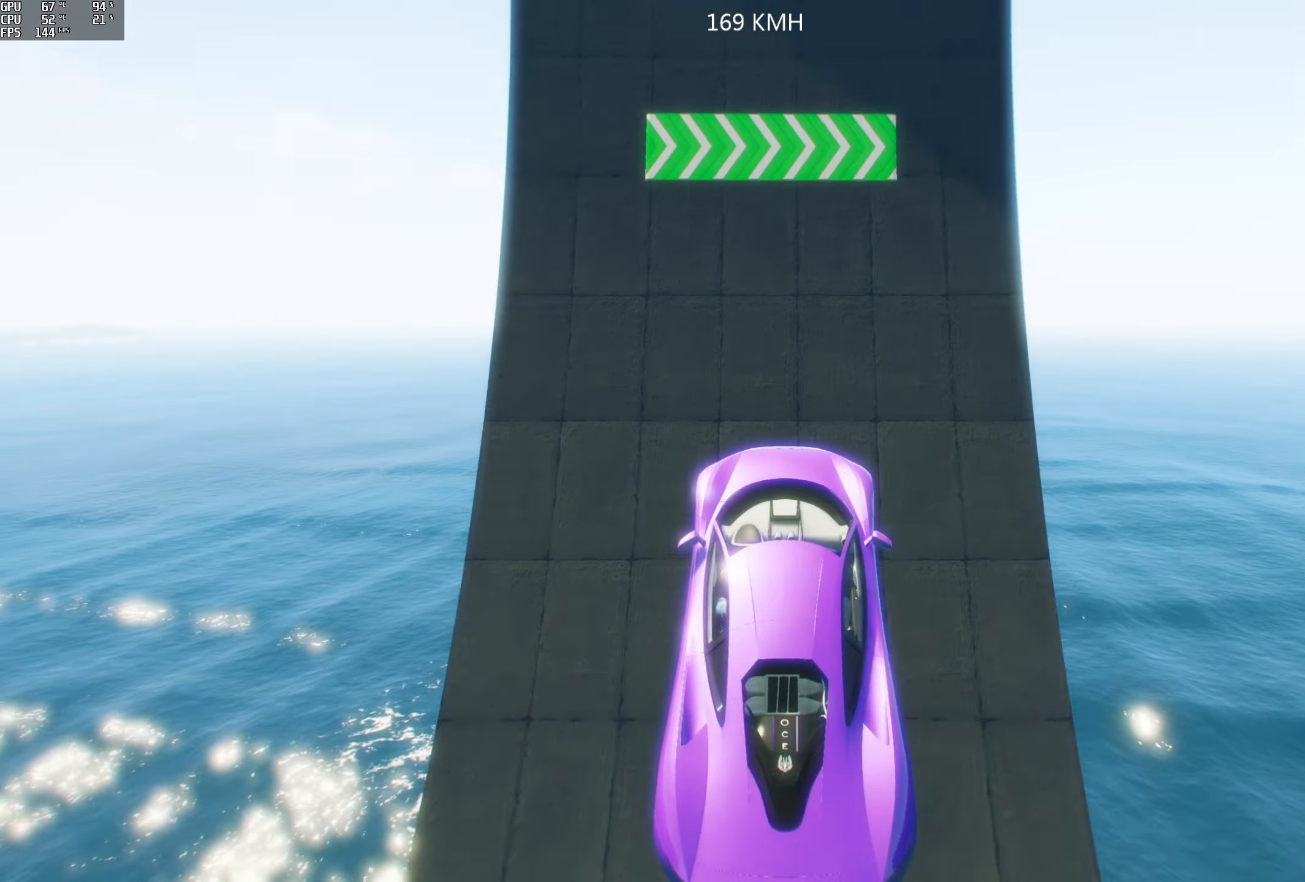
{"buttons": ["R2"], "left_stick": "center", "right_stick": "center", "events": [[200, "left_stick", "up"], [350, "left_stick", "center"]]}
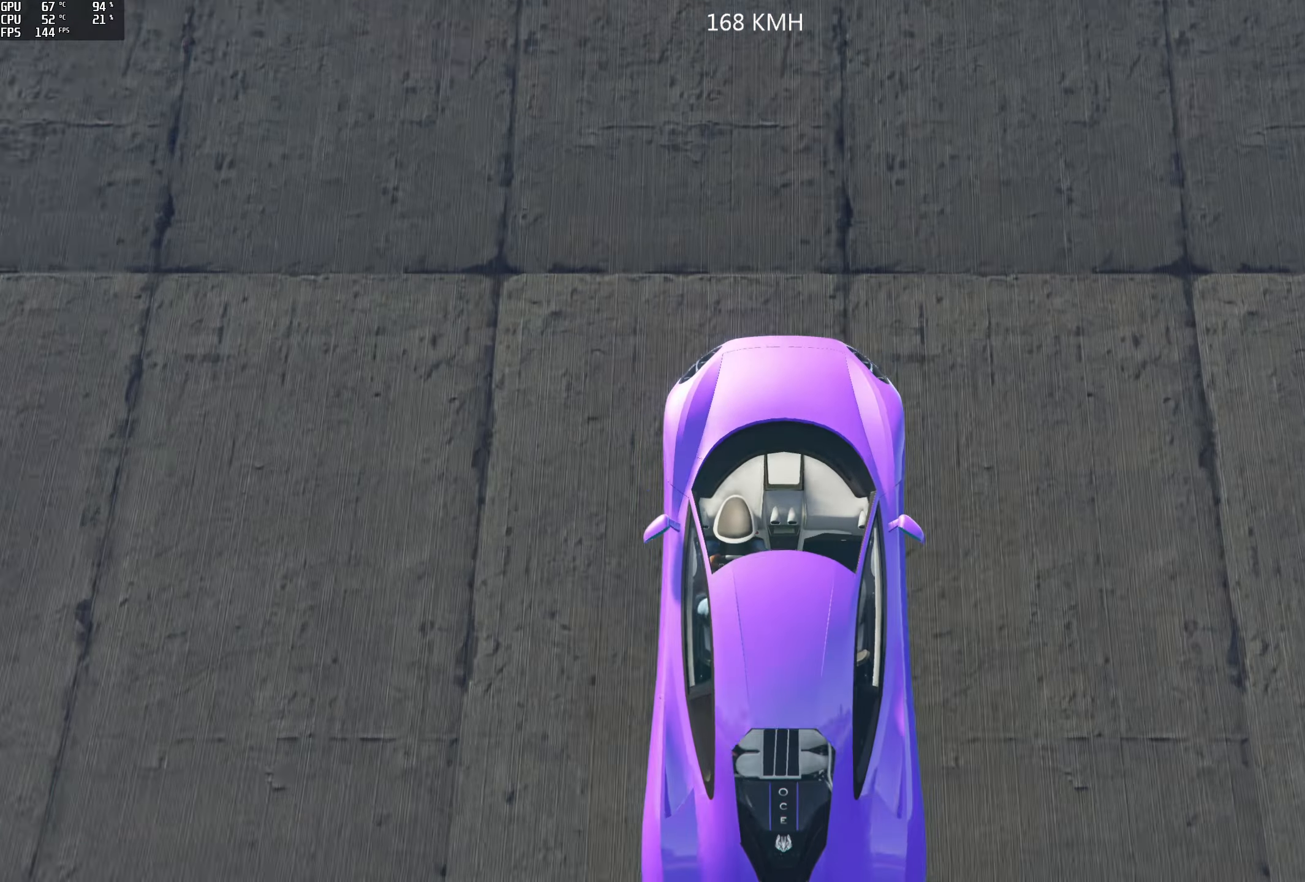
{"buttons": ["R2"], "left_stick": "center", "right_stick": "center", "events": []}
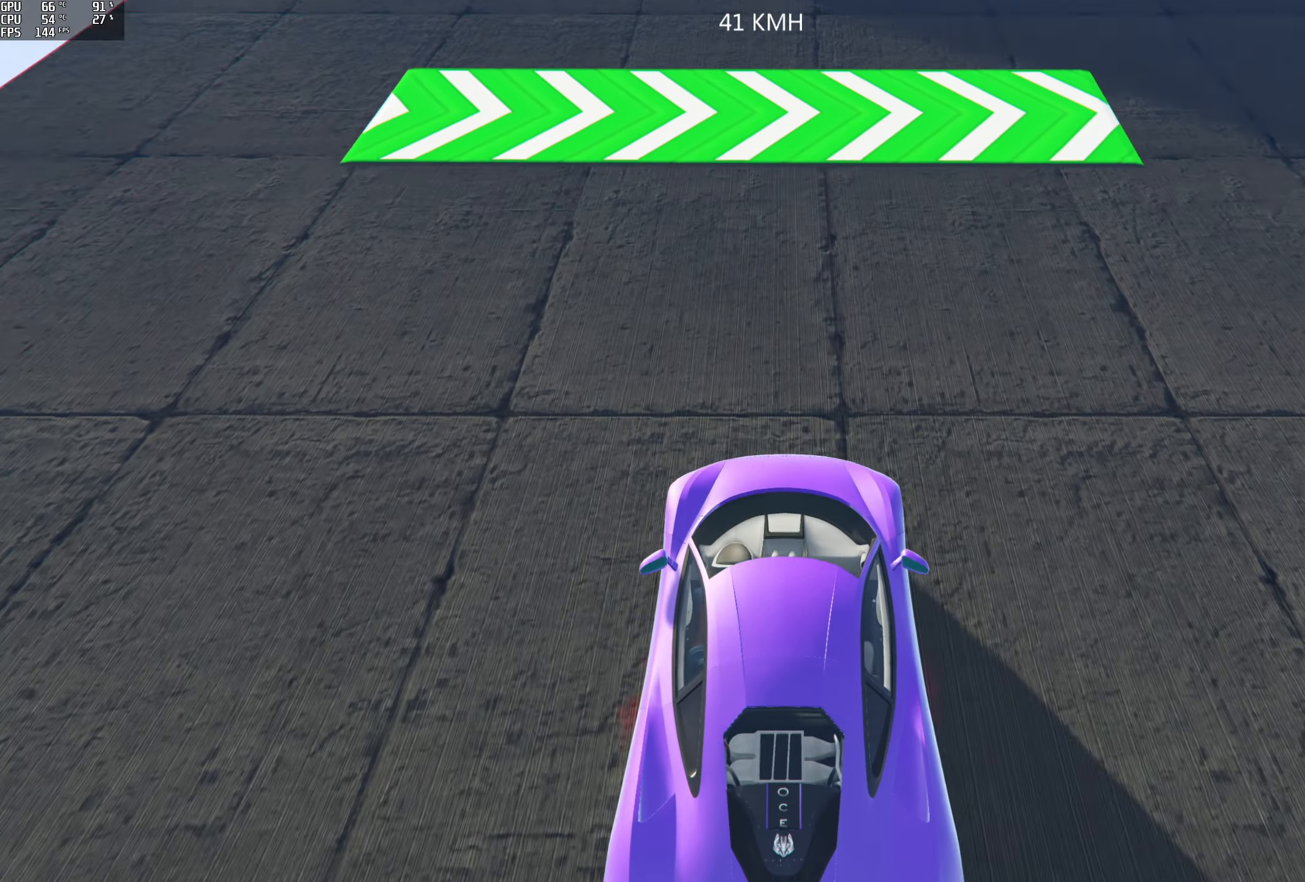
{"buttons": ["R2"], "left_stick": "center", "right_stick": "center", "events": []}